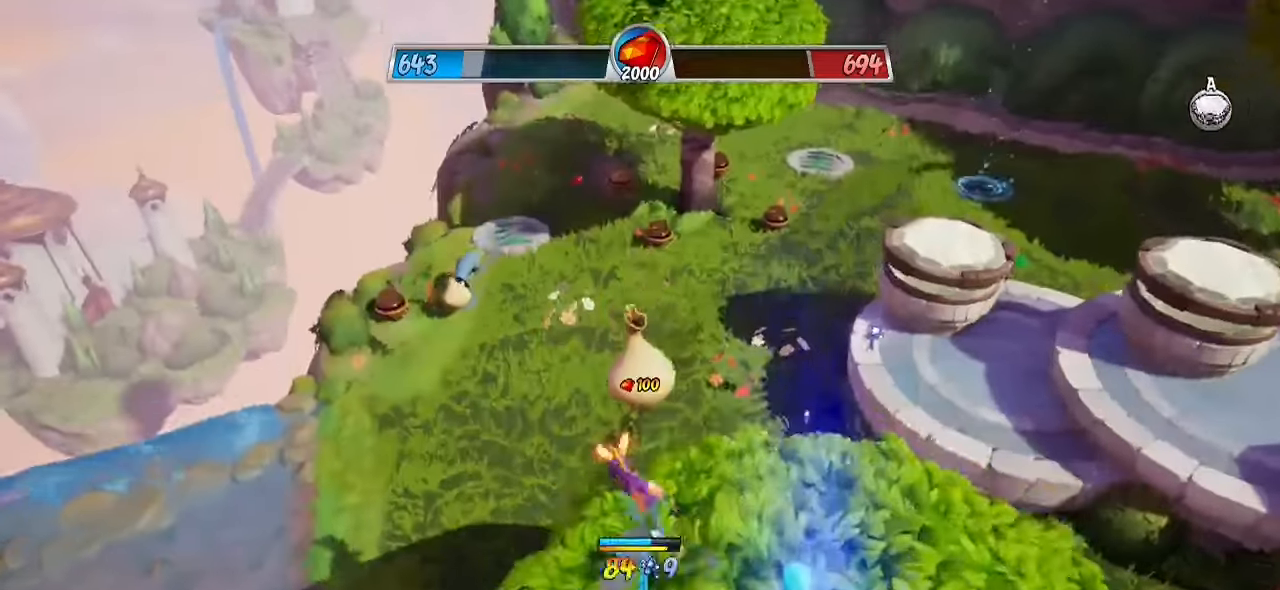
Gameplay with a controller (PlayStation layout); each line is a JSON object with the inputs held at the frame after it. "events" lists button and stick changes between this image and that frame as [ms after this image, input, new state], when the widget could be followed in between. Not read: R1 R3.
{"buttons": [], "left_stick": "up", "right_stick": "center", "events": [[417, "R2", "up"]]}
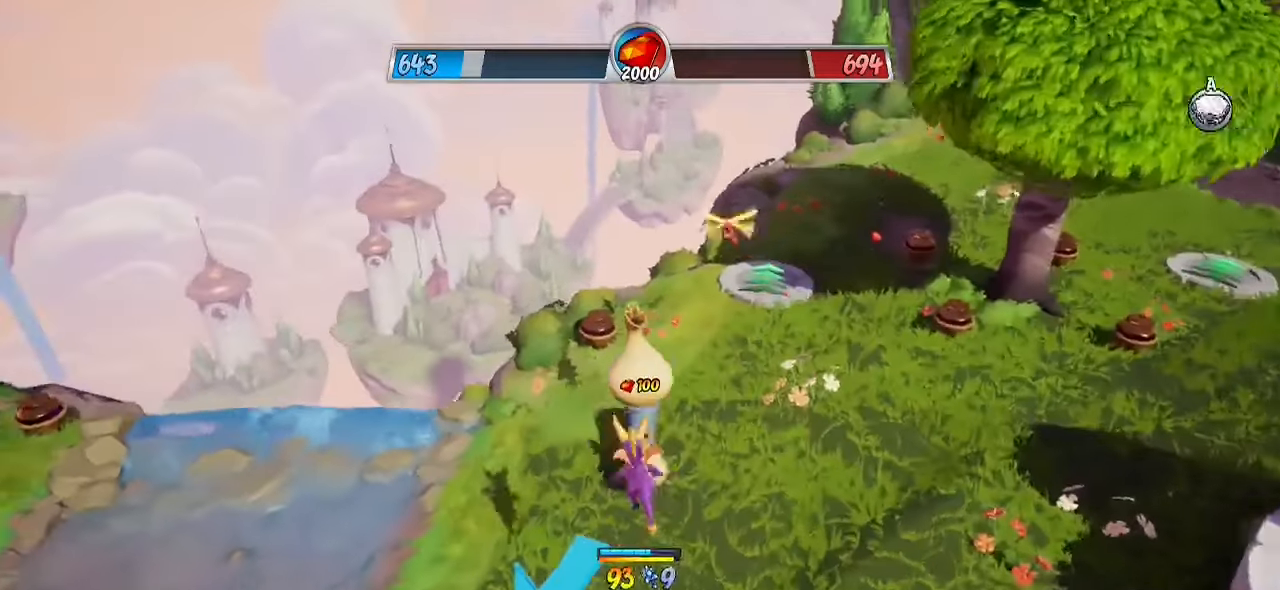
{"buttons": [], "left_stick": "down-right", "right_stick": "center", "events": [[17, "left_stick", "up-right"], [50, "SQUARE", "down"], [150, "SQUARE", "up"], [167, "left_stick", "up"], [183, "SQUARE", "down"], [300, "SQUARE", "up"], [300, "left_stick", "down-right"]]}
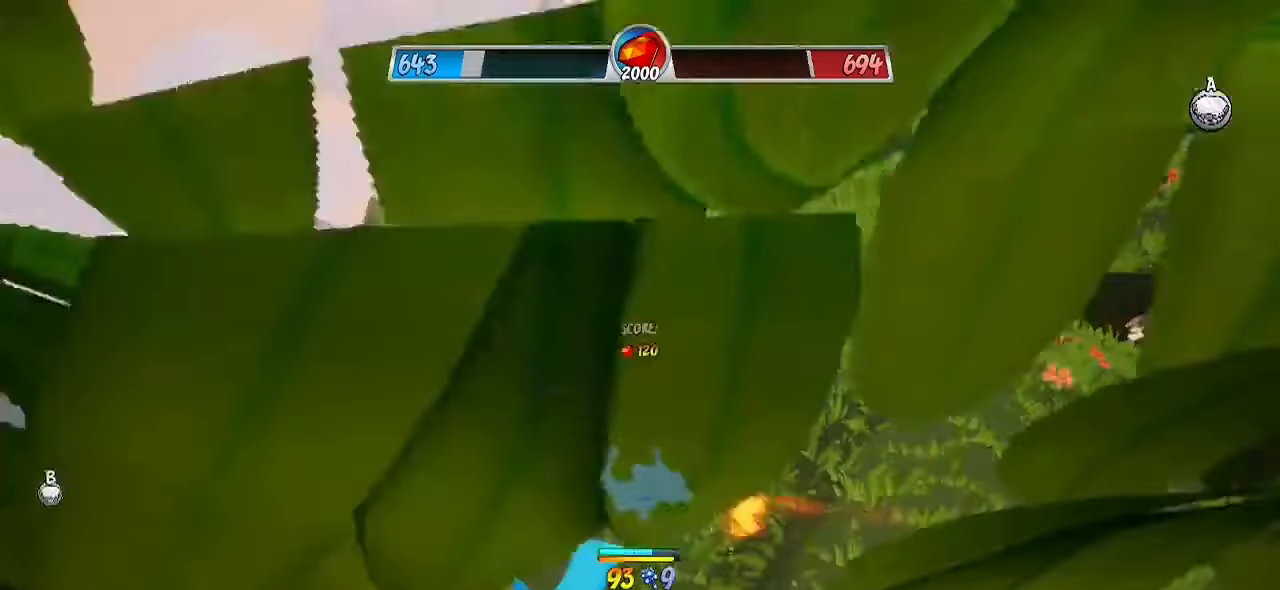
{"buttons": ["CROSS", "R2"], "left_stick": "up", "right_stick": "right", "events": [[17, "R2", "down"], [50, "left_stick", "up-right"], [317, "right_stick", "right"], [333, "left_stick", "up"], [500, "CROSS", "down"]]}
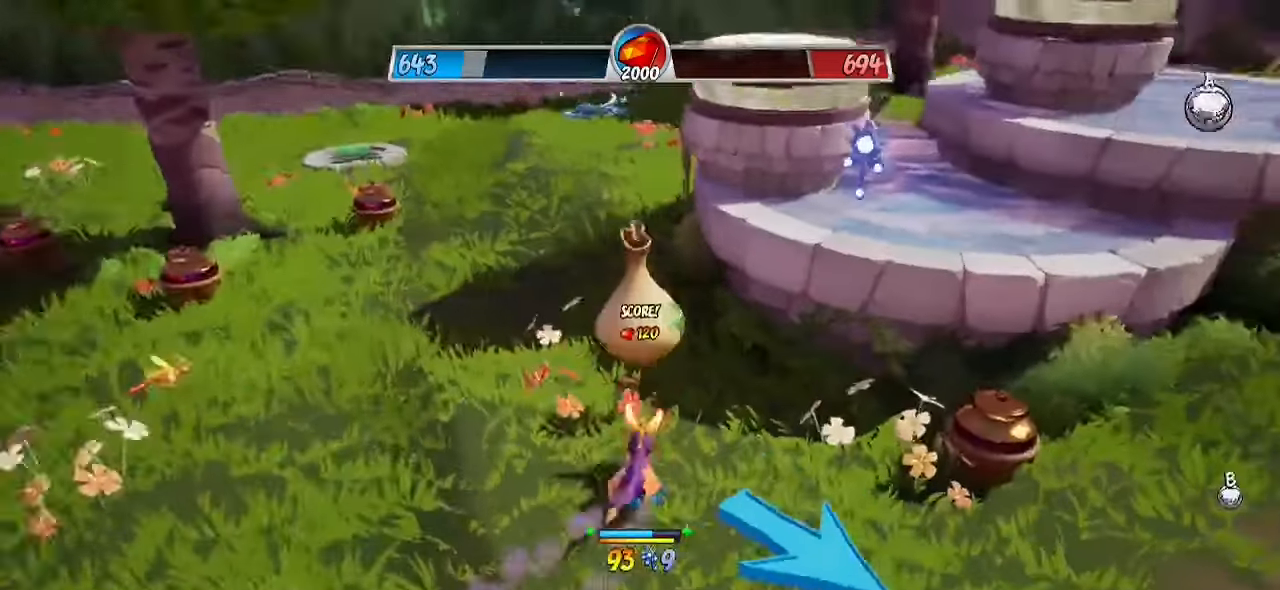
{"buttons": [], "left_stick": "up", "right_stick": "center", "events": [[217, "CROSS", "up"], [267, "right_stick", "center"], [300, "R2", "up"], [367, "CROSS", "down"], [500, "CROSS", "up"]]}
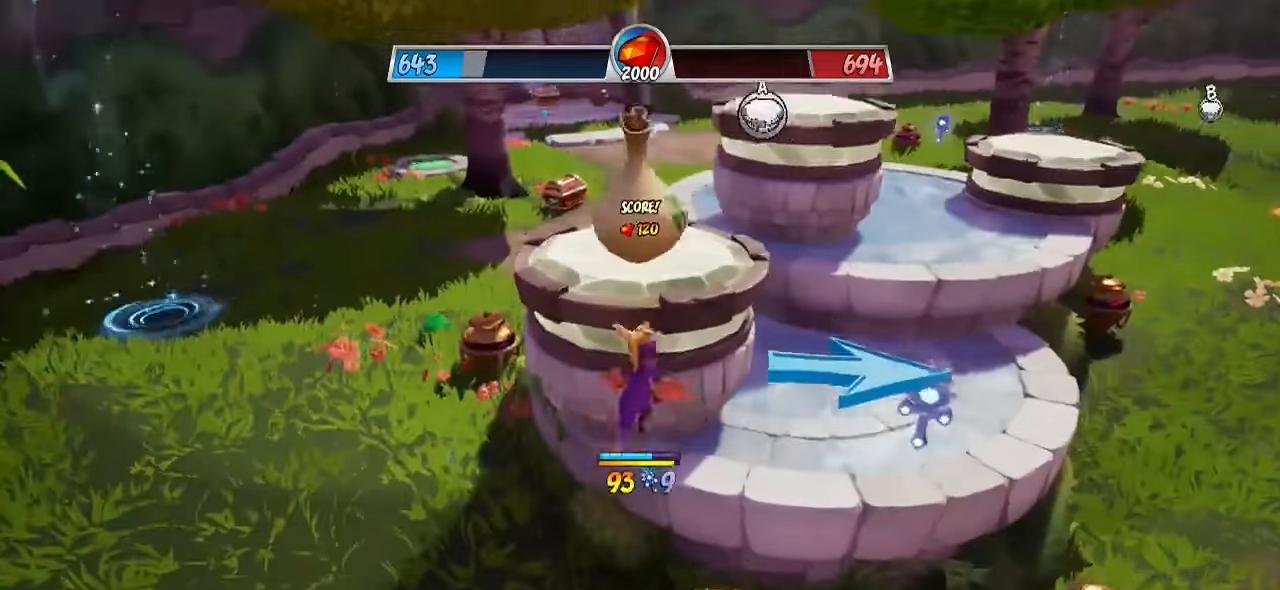
{"buttons": [], "left_stick": "up-right", "right_stick": "center", "events": [[50, "left_stick", "right"], [383, "left_stick", "up-right"]]}
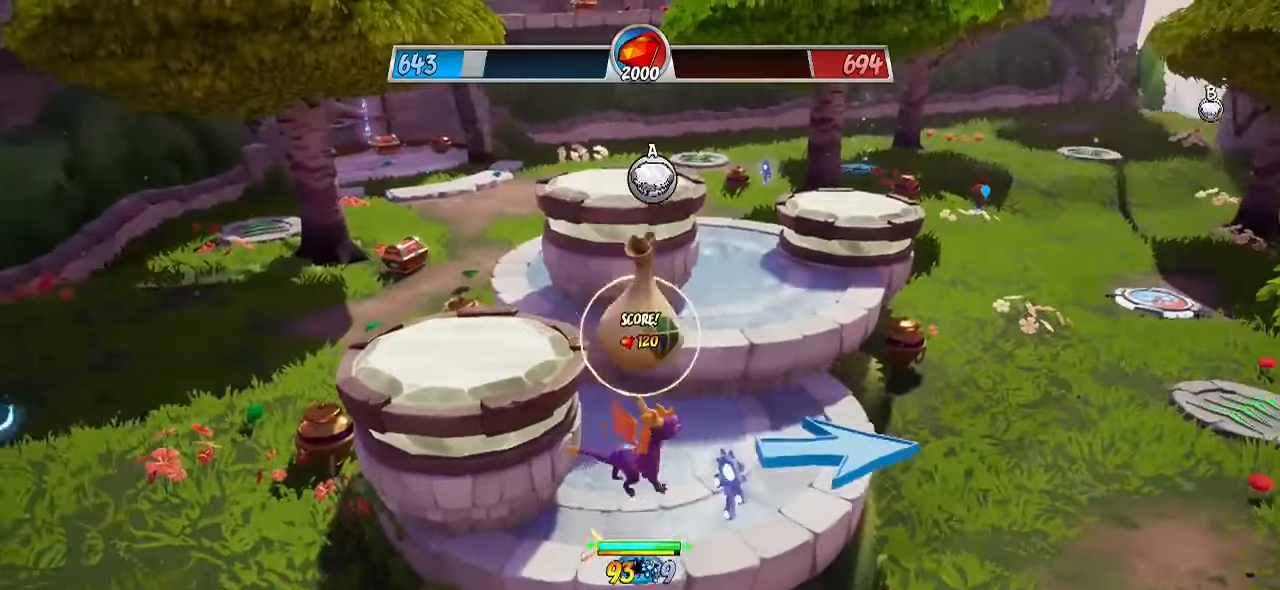
{"buttons": [], "left_stick": "up-left", "right_stick": "center", "events": [[133, "left_stick", "left"], [183, "CROSS", "down"], [283, "CROSS", "up"], [333, "left_stick", "up-left"], [383, "CROSS", "down"], [483, "CROSS", "up"]]}
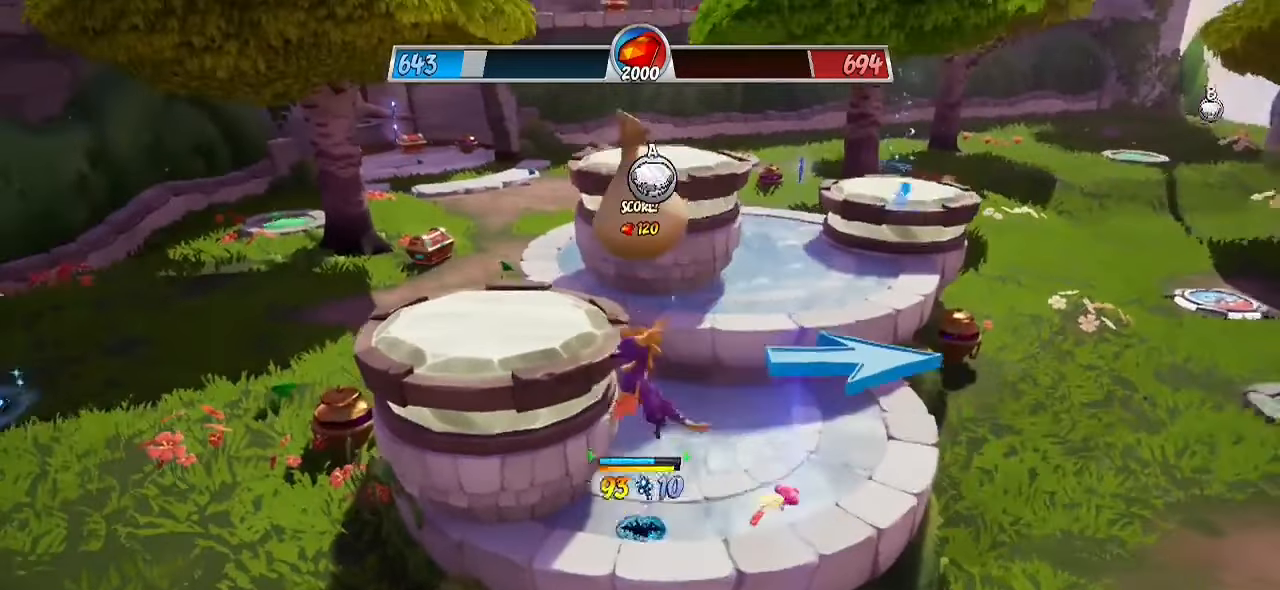
{"buttons": [], "left_stick": "up", "right_stick": "center", "events": [[100, "right_stick", "right"], [300, "left_stick", "up"], [300, "right_stick", "center"]]}
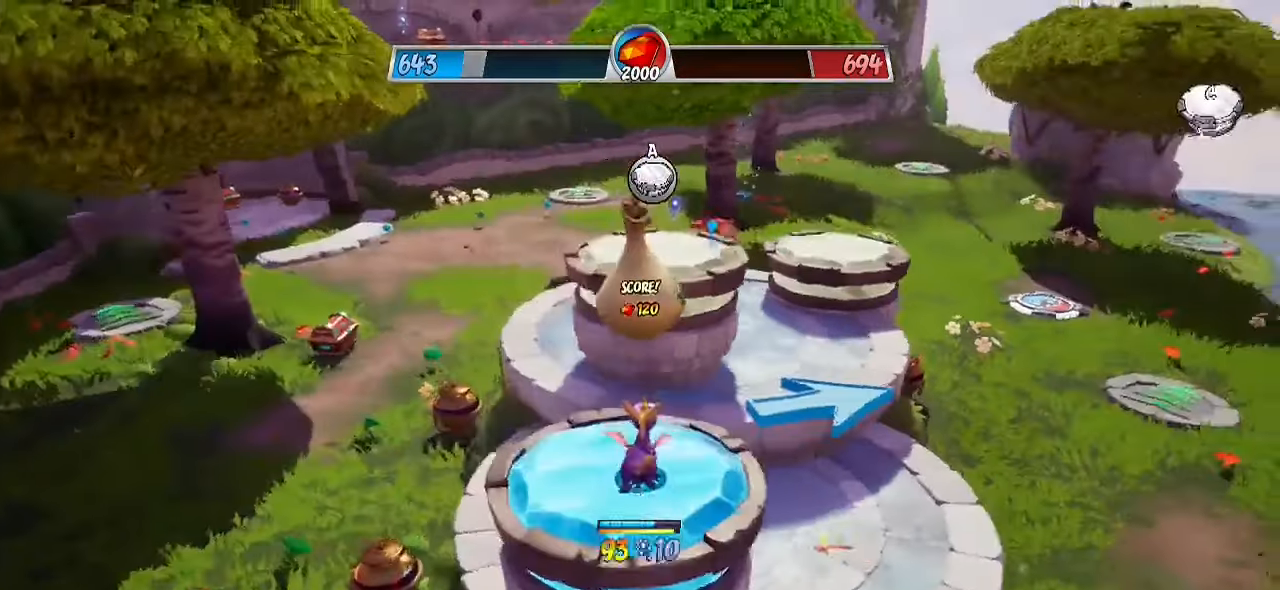
{"buttons": ["R2"], "left_stick": "up", "right_stick": "center", "events": [[83, "CROSS", "down"], [150, "R2", "down"], [300, "CROSS", "up"]]}
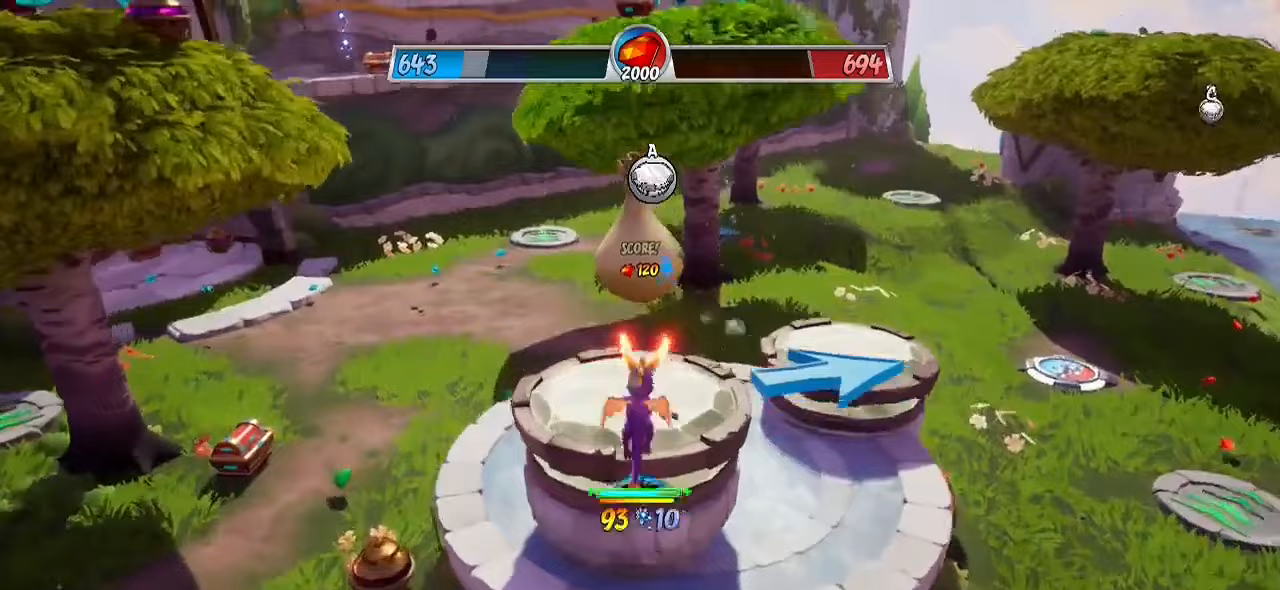
{"buttons": ["R2"], "left_stick": "up", "right_stick": "left", "events": [[33, "left_stick", "up-right"], [250, "right_stick", "left"], [450, "left_stick", "up"]]}
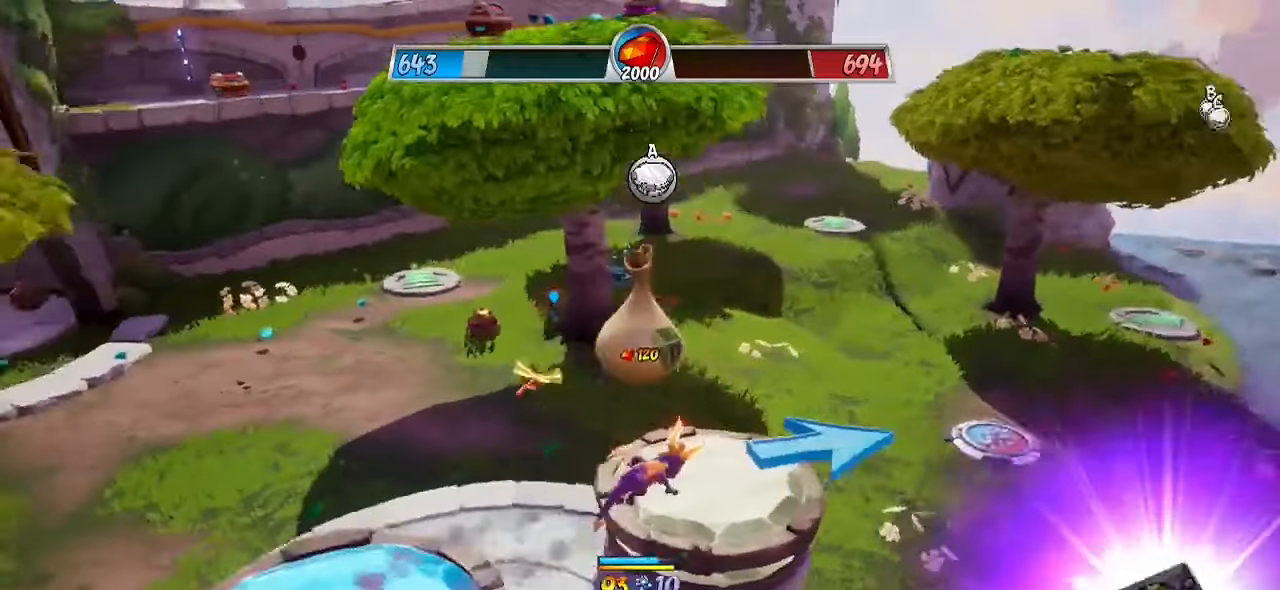
{"buttons": [], "left_stick": "center", "right_stick": "left", "events": [[33, "R2", "up"], [200, "left_stick", "left"], [400, "left_stick", "center"]]}
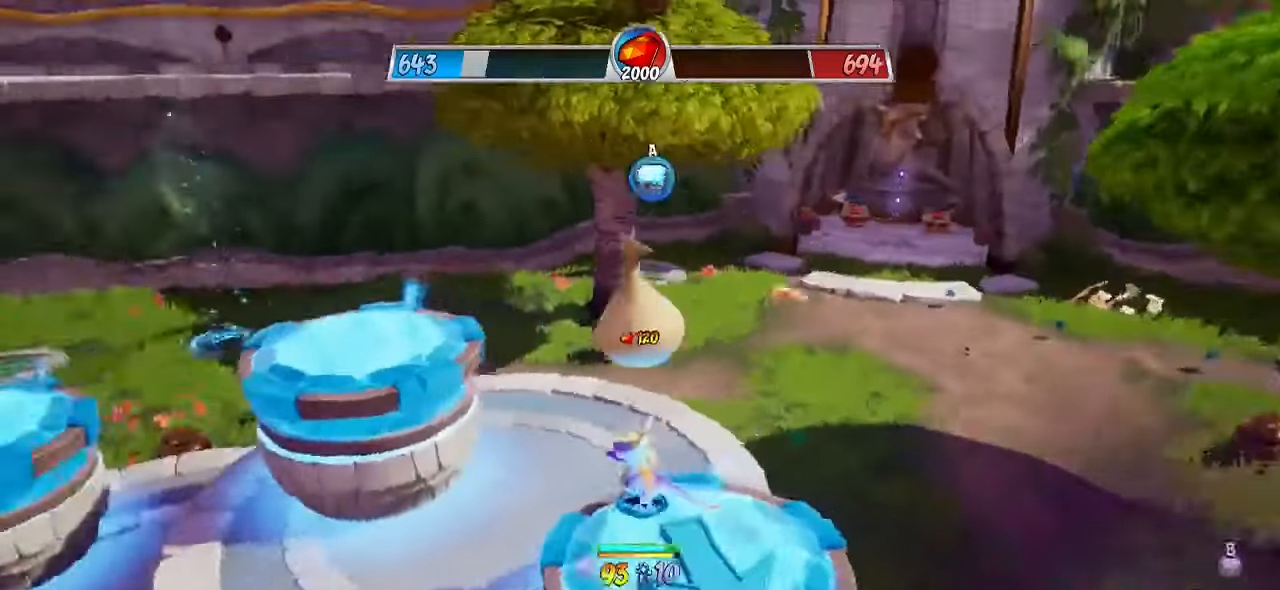
{"buttons": [], "left_stick": "left", "right_stick": "center", "events": [[83, "left_stick", "down-right"], [317, "left_stick", "left"], [317, "right_stick", "center"]]}
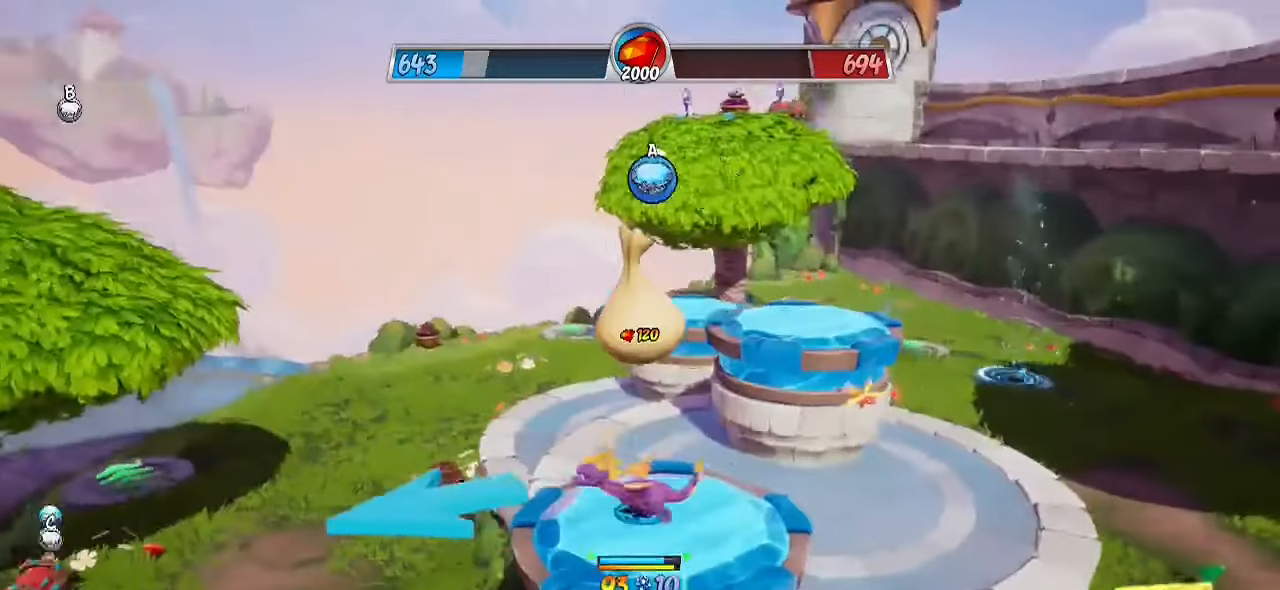
{"buttons": ["CROSS", "R2"], "left_stick": "up-right", "right_stick": "center", "events": [[33, "left_stick", "center"], [33, "right_stick", "left"], [117, "left_stick", "right"], [200, "left_stick", "up-right"], [283, "R2", "down"], [417, "right_stick", "center"], [450, "CROSS", "down"]]}
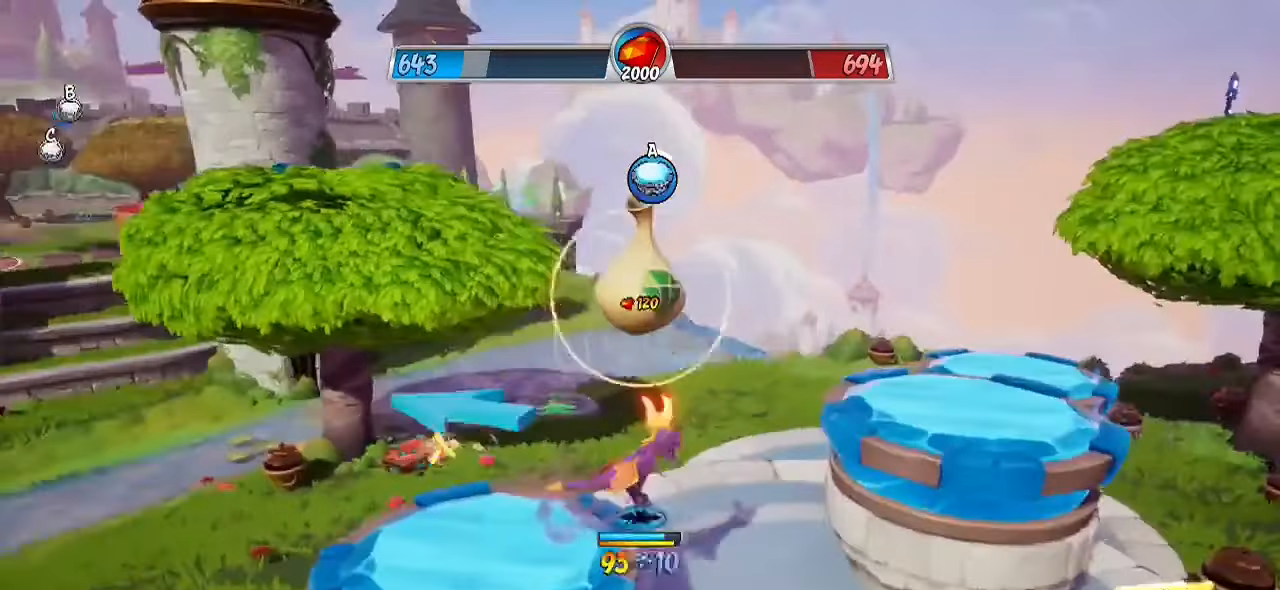
{"buttons": [], "left_stick": "up", "right_stick": "center", "events": [[67, "CROSS", "up"], [83, "right_stick", "down-left"], [117, "R2", "up"], [133, "left_stick", "down-right"], [317, "left_stick", "up-left"], [400, "right_stick", "center"], [467, "left_stick", "up"]]}
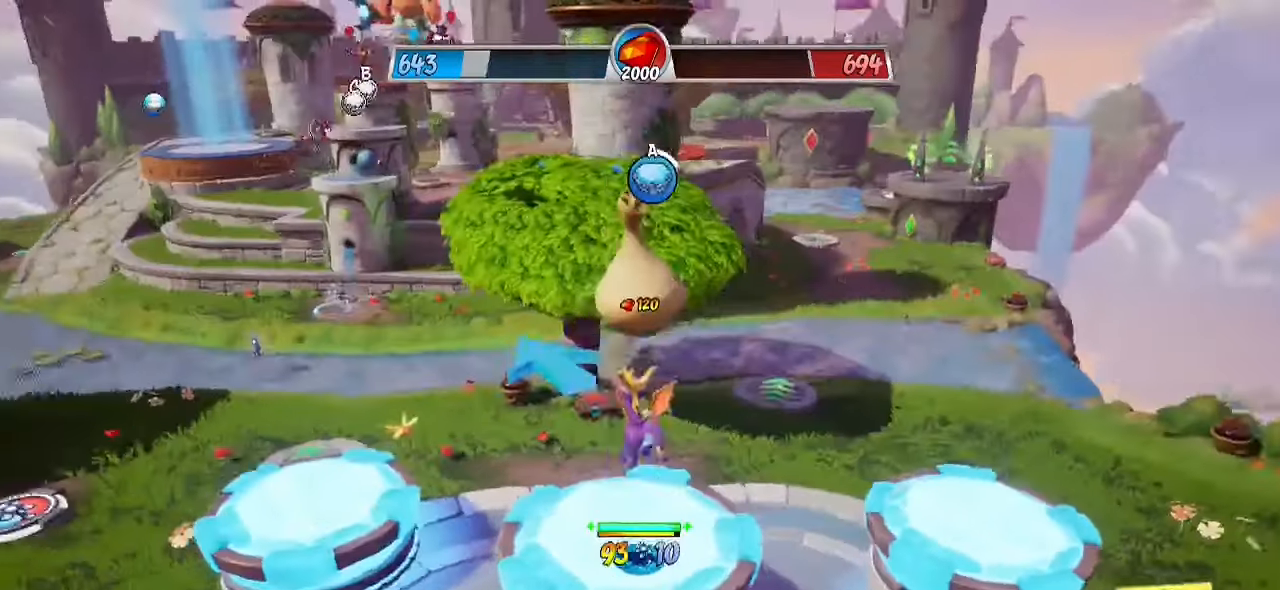
{"buttons": [], "left_stick": "right", "right_stick": "center", "events": [[133, "left_stick", "center"], [383, "left_stick", "right"]]}
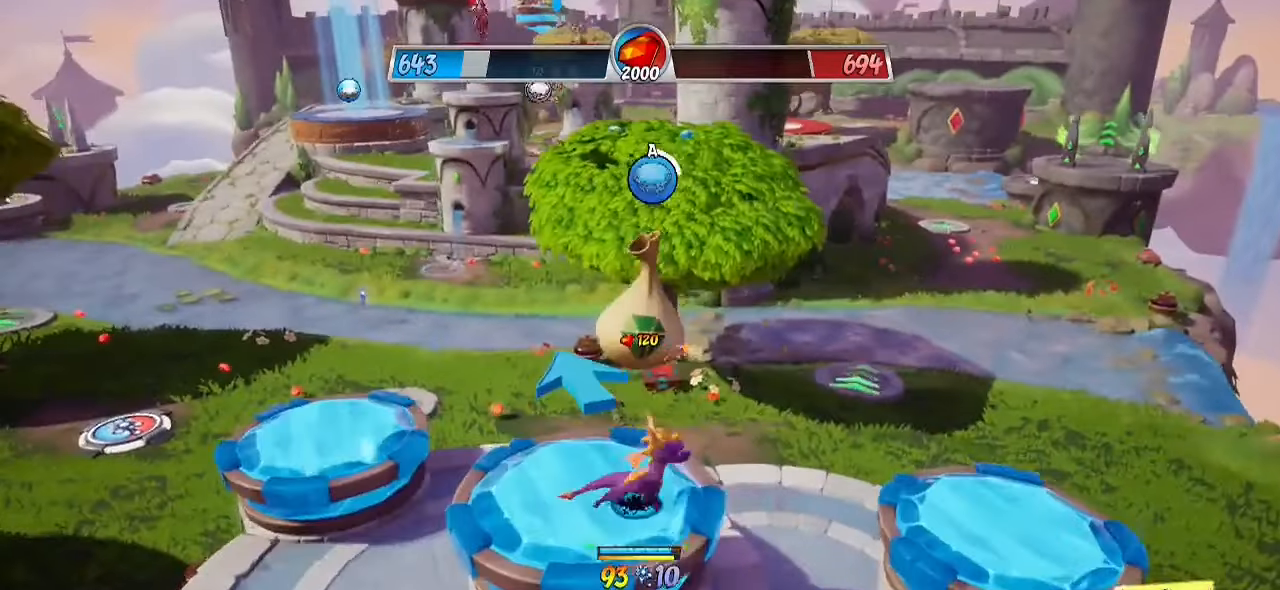
{"buttons": ["R2"], "left_stick": "down-right", "right_stick": "right", "events": [[67, "R2", "down"], [167, "right_stick", "right"], [350, "left_stick", "down-right"]]}
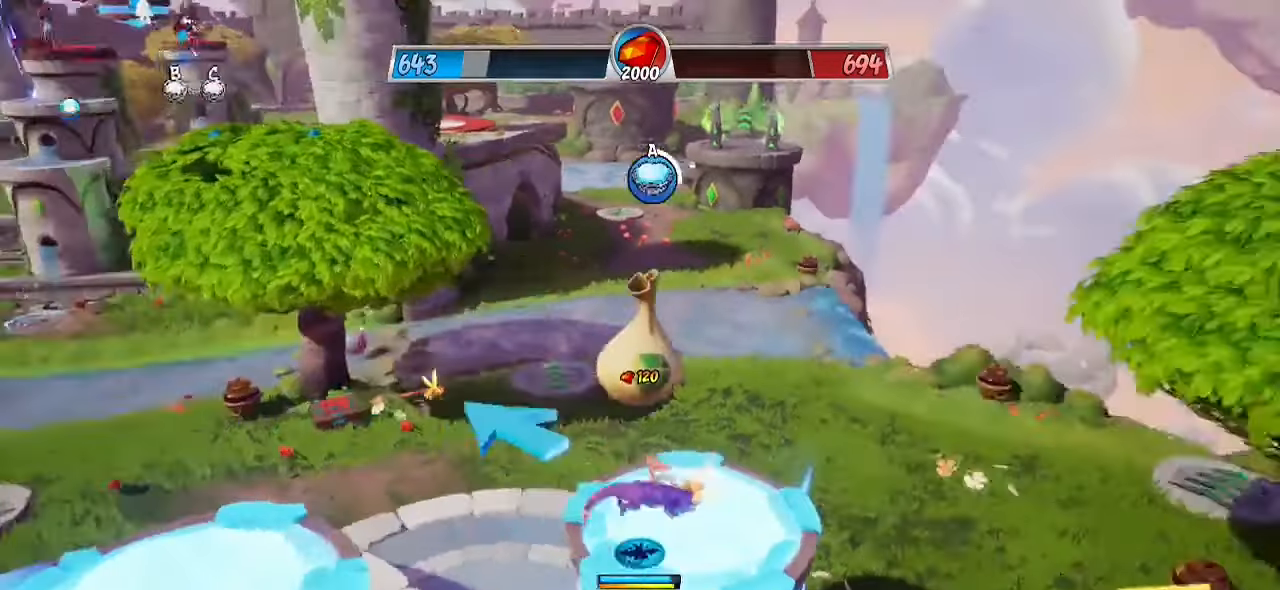
{"buttons": [], "left_stick": "down", "right_stick": "up-left", "events": [[83, "R2", "up"], [100, "left_stick", "down"], [100, "right_stick", "up-left"]]}
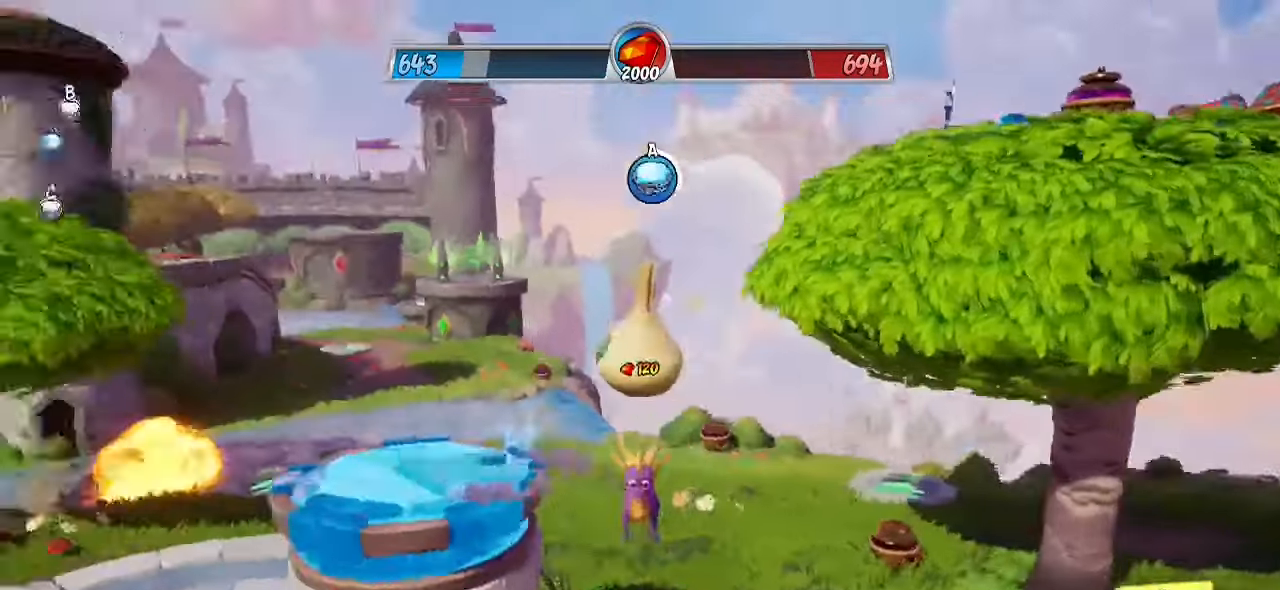
{"buttons": [], "left_stick": "down-right", "right_stick": "center", "events": [[133, "right_stick", "left"], [233, "right_stick", "center"], [467, "left_stick", "down-right"]]}
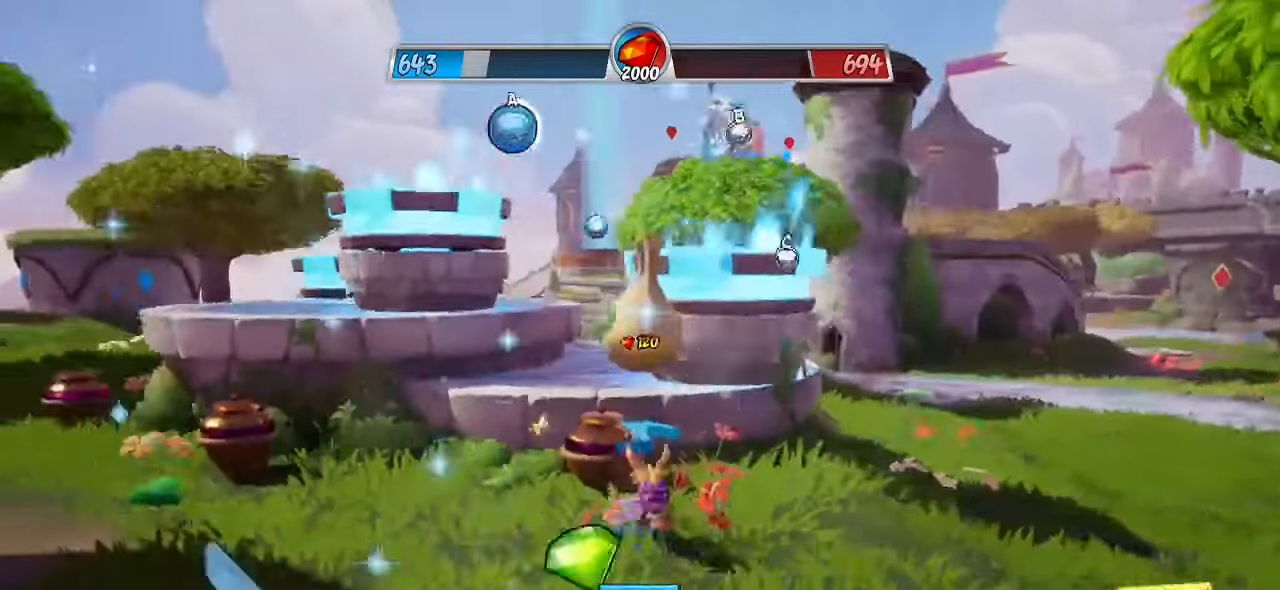
{"buttons": [], "left_stick": "up-left", "right_stick": "center", "events": [[217, "left_stick", "up"], [250, "SQUARE", "down"], [367, "SQUARE", "up"], [400, "left_stick", "up-left"]]}
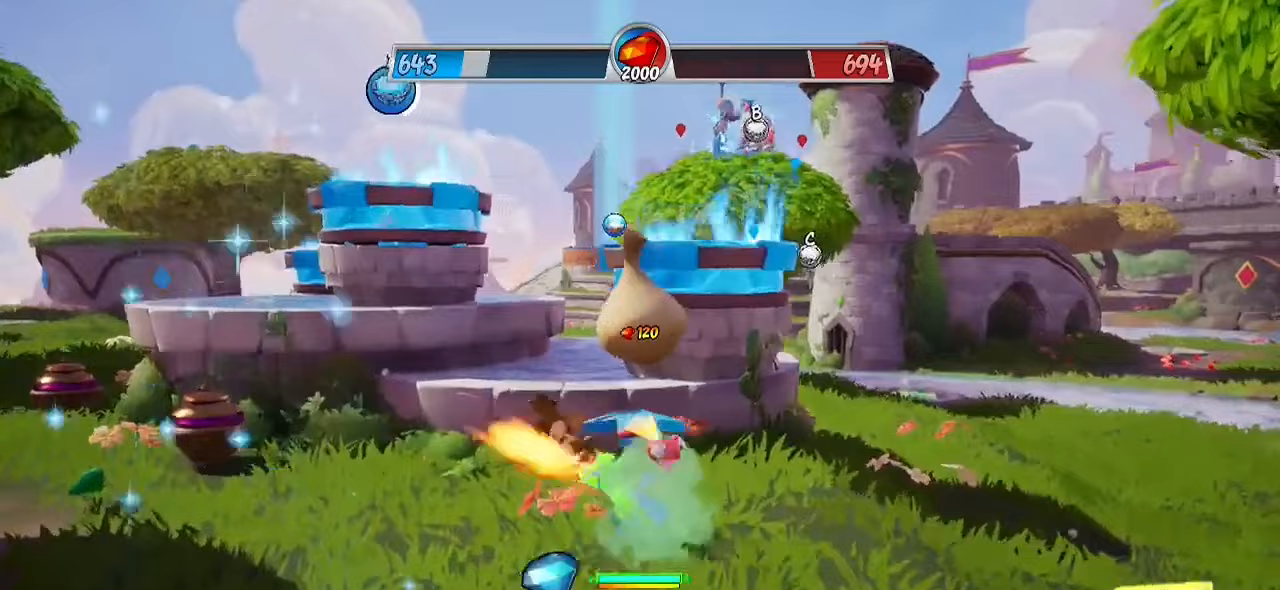
{"buttons": [], "left_stick": "left", "right_stick": "center", "events": [[50, "left_stick", "left"], [133, "right_stick", "down-right"], [333, "right_stick", "center"]]}
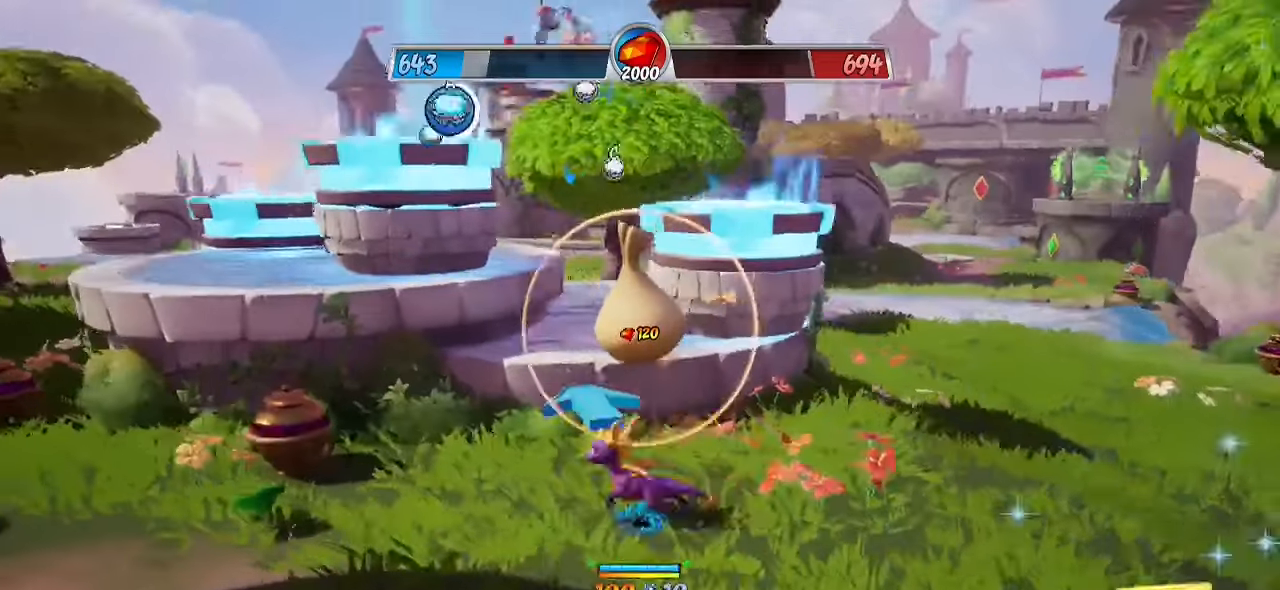
{"buttons": [], "left_stick": "down-left", "right_stick": "center", "events": [[33, "SQUARE", "down"], [150, "SQUARE", "up"], [267, "left_stick", "down-left"], [333, "right_stick", "up"], [417, "right_stick", "center"]]}
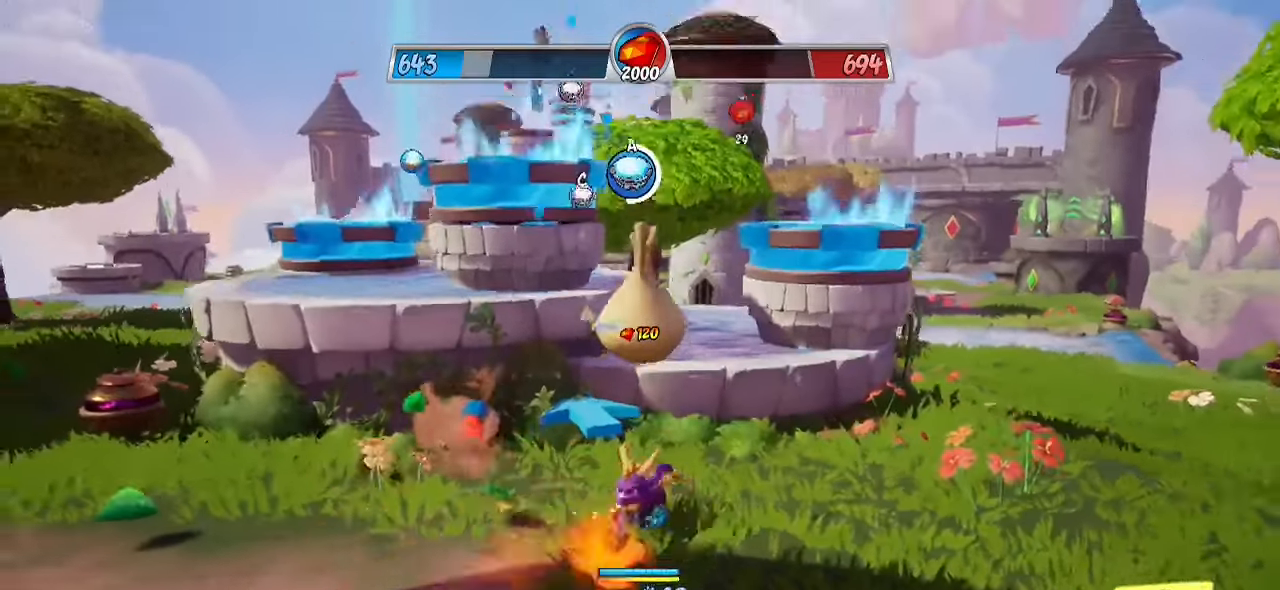
{"buttons": [], "left_stick": "down-left", "right_stick": "center", "events": []}
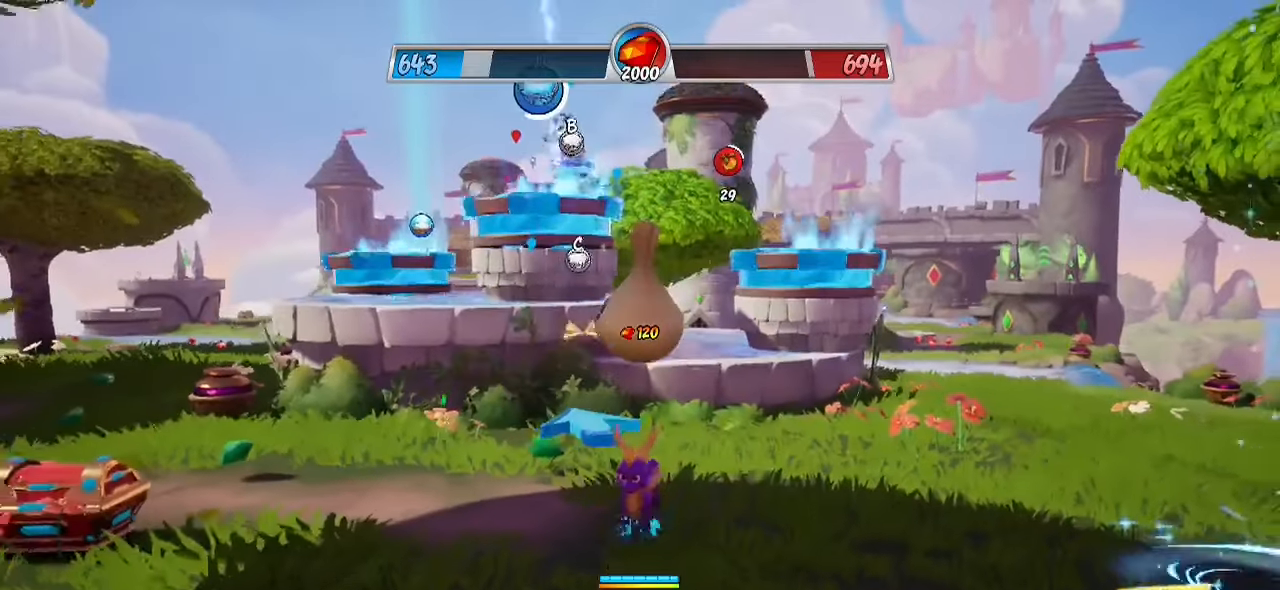
{"buttons": [], "left_stick": "down-left", "right_stick": "center", "events": []}
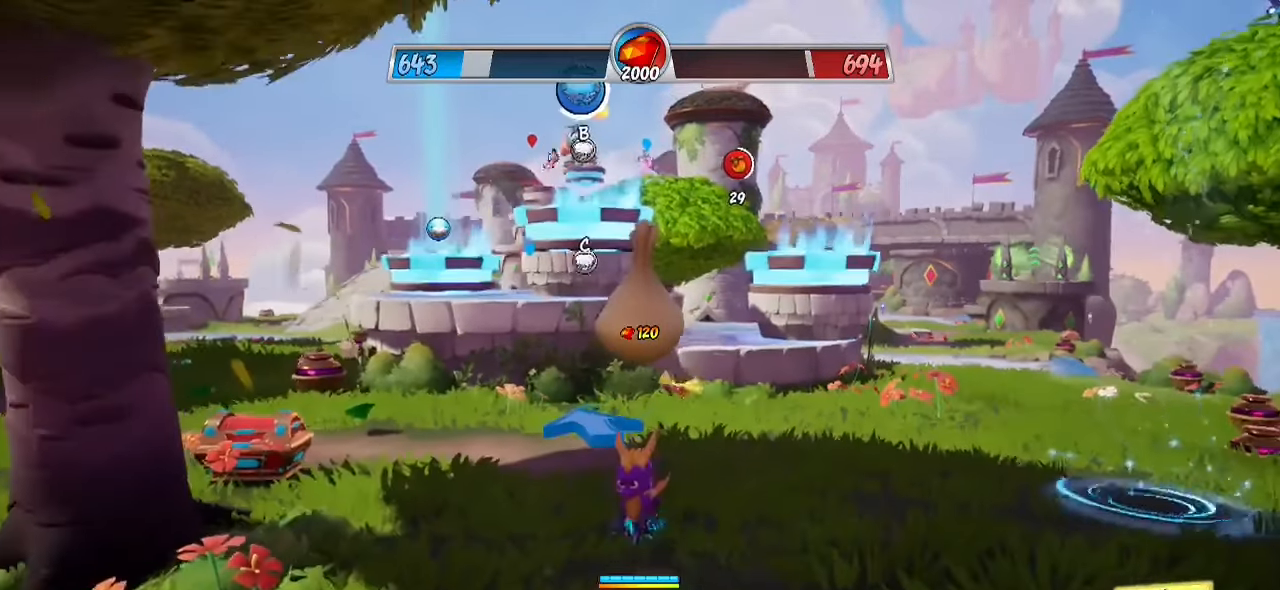
{"buttons": [], "left_stick": "down-left", "right_stick": "center", "events": []}
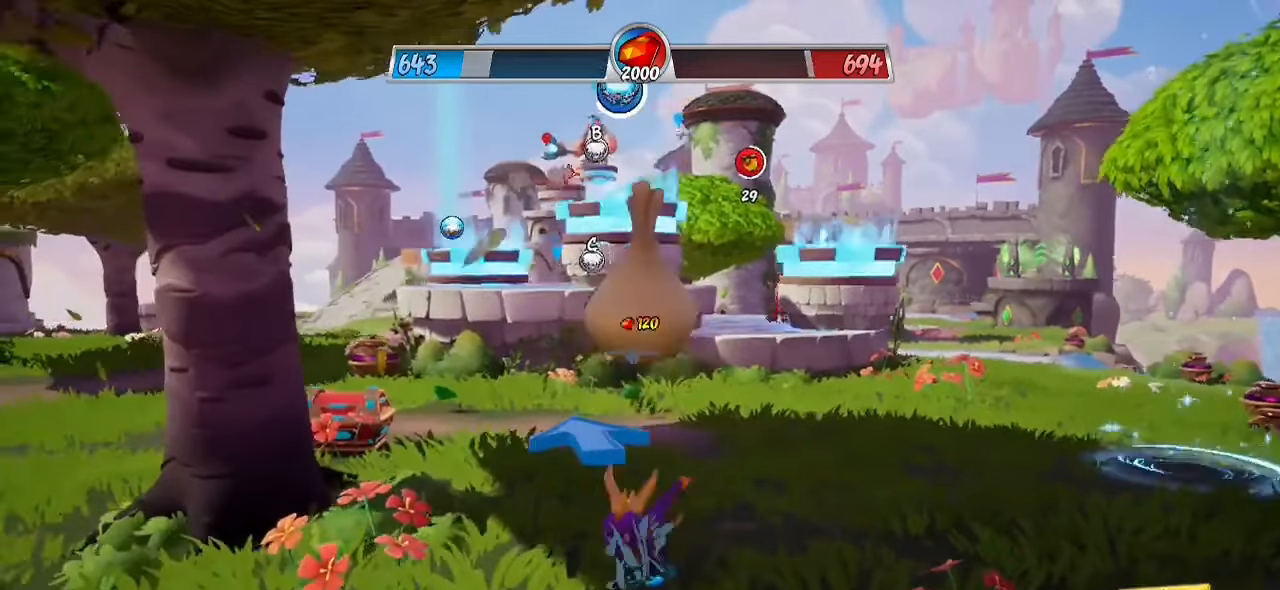
{"buttons": [], "left_stick": "up-left", "right_stick": "center", "events": [[117, "left_stick", "left"], [133, "right_stick", "right"], [467, "right_stick", "center"], [483, "left_stick", "up-left"]]}
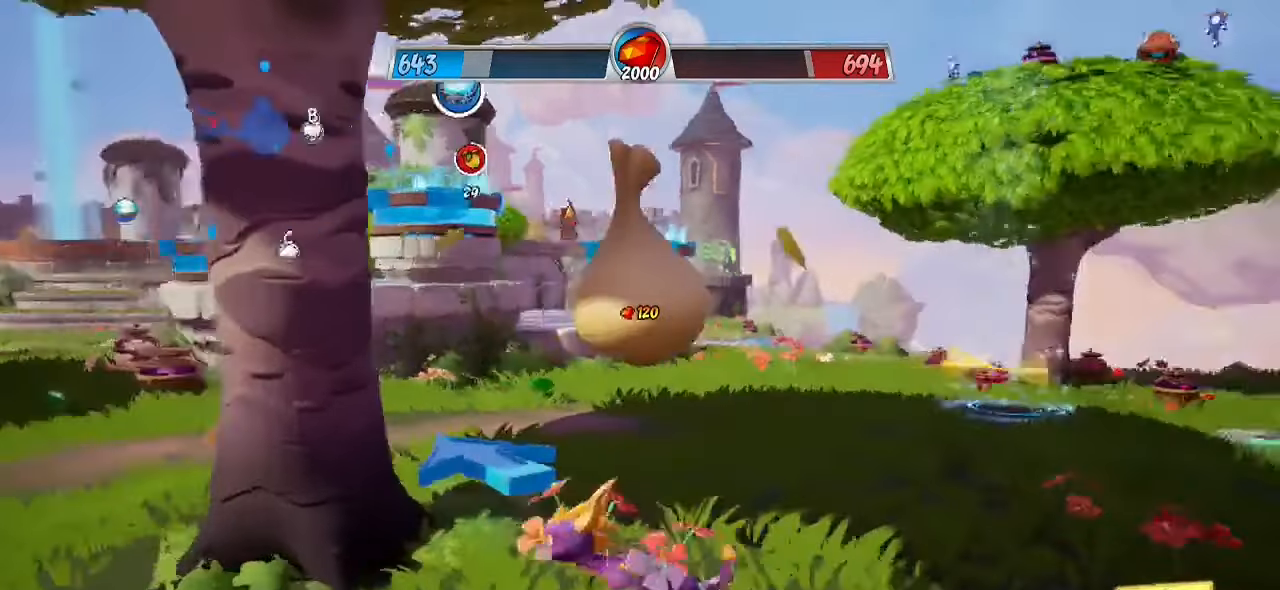
{"buttons": ["R2"], "left_stick": "up", "right_stick": "left", "events": [[150, "left_stick", "up"], [183, "right_stick", "left"], [217, "R2", "down"]]}
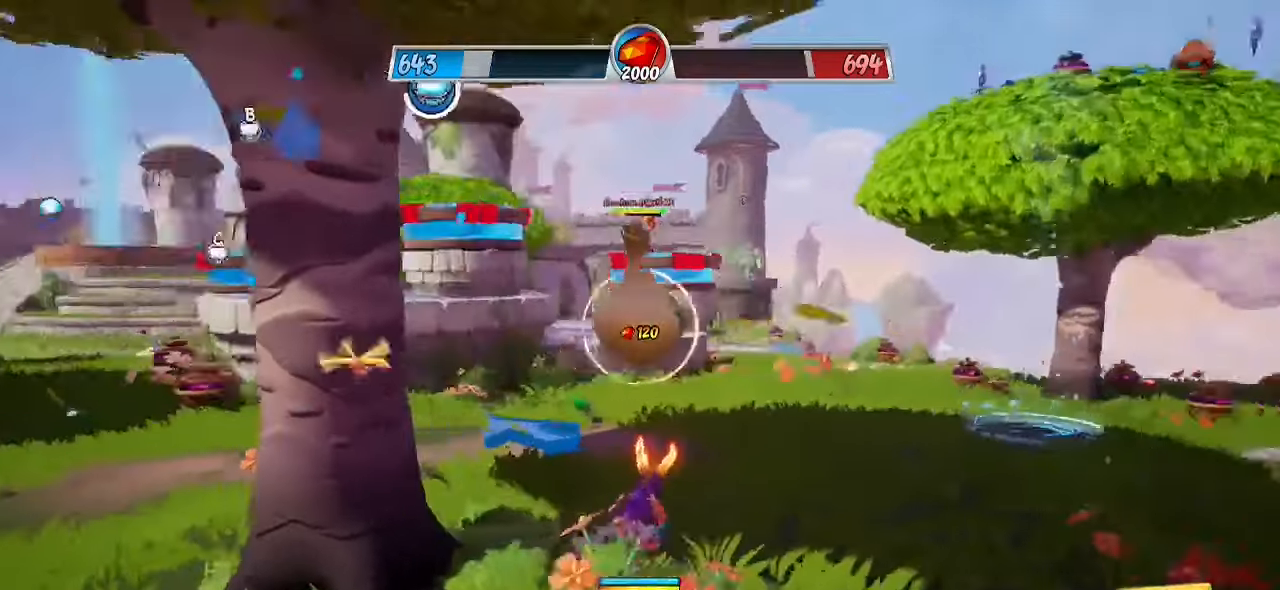
{"buttons": ["CROSS", "R2"], "left_stick": "up", "right_stick": "center", "events": [[33, "right_stick", "center"], [433, "CROSS", "down"]]}
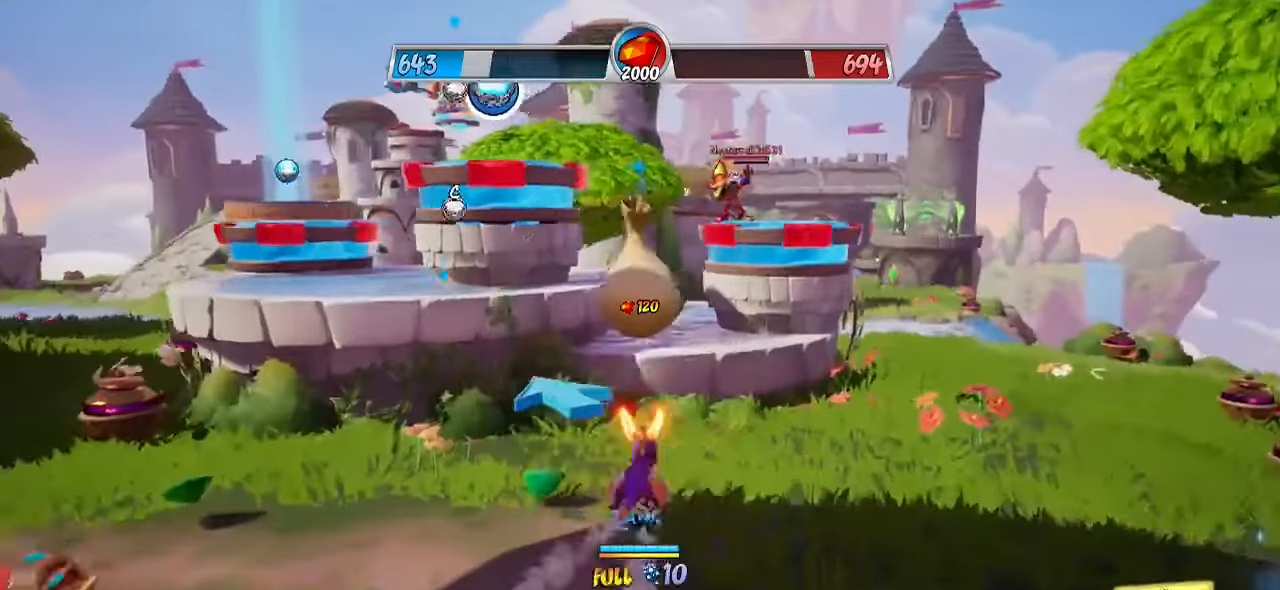
{"buttons": ["R2"], "left_stick": "up", "right_stick": "down-left", "events": [[217, "CROSS", "up"], [217, "R2", "up"], [267, "CROSS", "down"], [317, "R2", "down"], [400, "CROSS", "up"], [433, "right_stick", "down-left"]]}
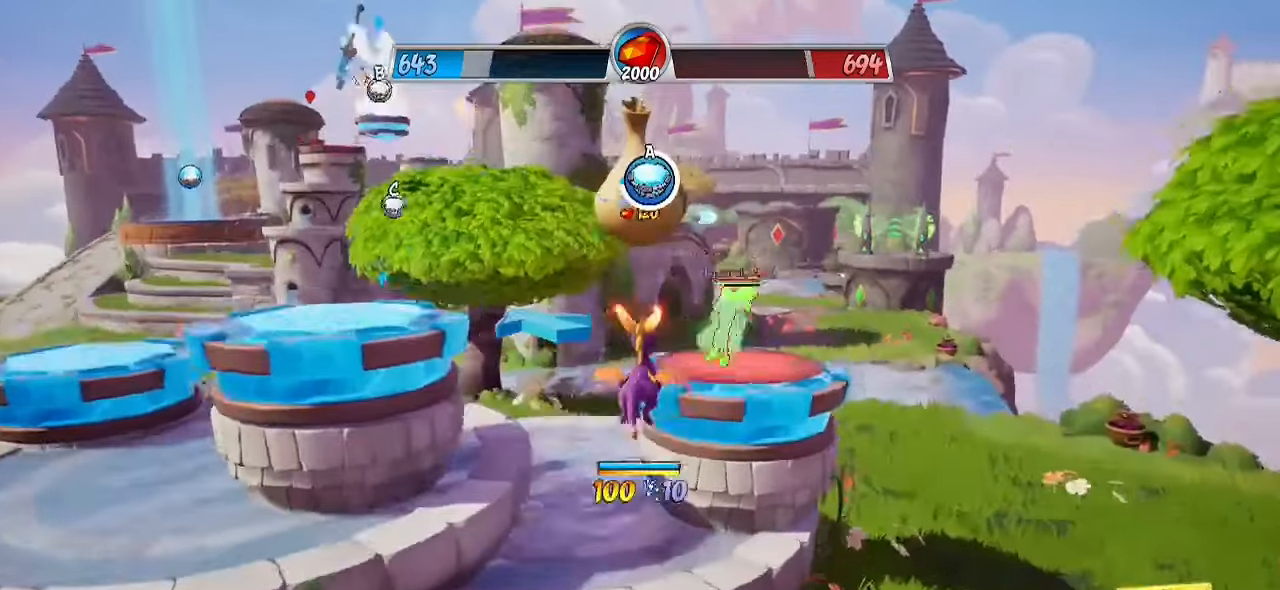
{"buttons": ["CROSS", "SQUARE", "R2"], "left_stick": "down", "right_stick": "center", "events": [[33, "left_stick", "up-right"], [300, "right_stick", "center"], [333, "left_stick", "down-right"], [383, "left_stick", "down"], [417, "CROSS", "down"], [467, "SQUARE", "down"]]}
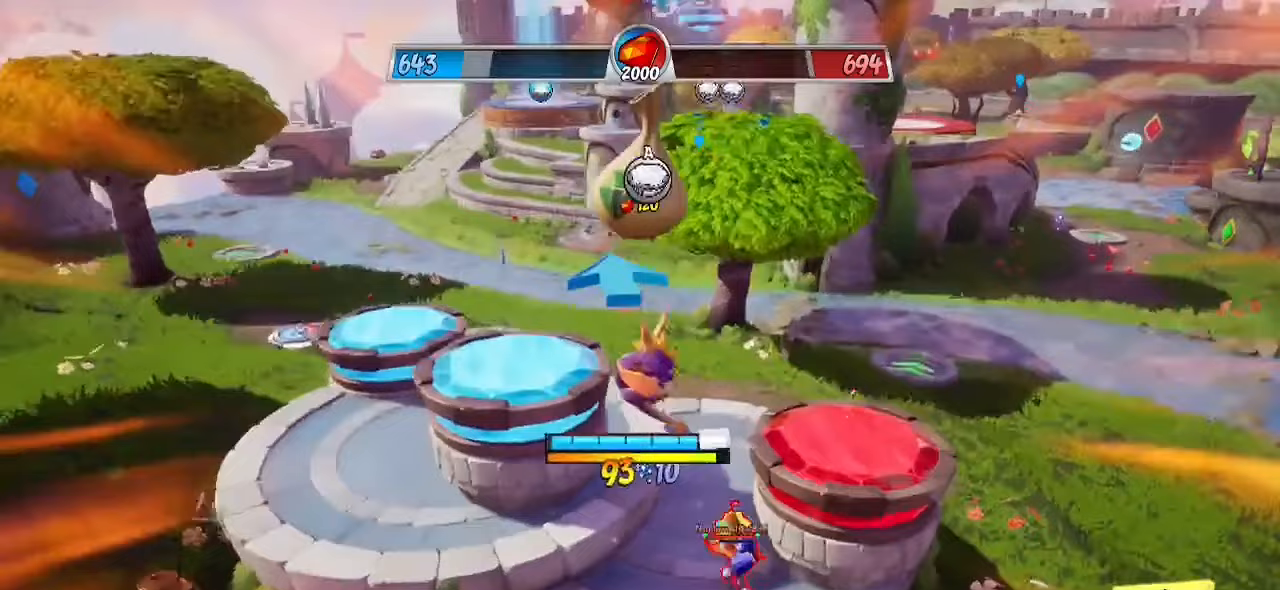
{"buttons": ["R2"], "left_stick": "up-right", "right_stick": "left", "events": [[17, "R2", "up"], [33, "CROSS", "up"], [33, "L3", "down"], [83, "L3", "up"], [83, "left_stick", "up-right"], [100, "SQUARE", "up"], [217, "CROSS", "down"], [333, "CROSS", "up"], [333, "R2", "down"], [417, "right_stick", "left"]]}